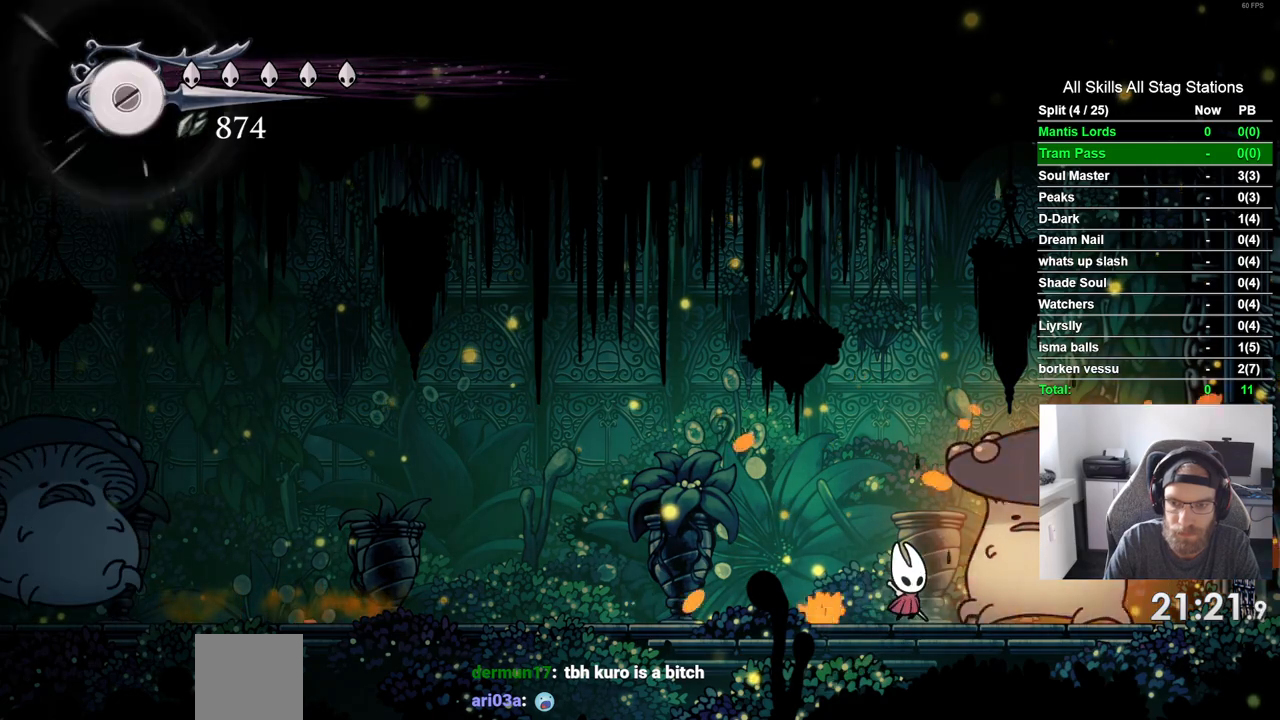
Gameplay with a controller (PlayStation layout); each line is a JSON object with the inputs held at the frame after it. "events" lists button and stick changes between this image and that frame as [ms after this image, input, new state], when the widget could be followed in between. Not read: L3 R3.
{"buttons": ["SQUARE"], "left_stick": "center", "right_stick": "center", "events": [[50, "SQUARE", "down"], [167, "SQUARE", "up"], [433, "SQUARE", "down"]]}
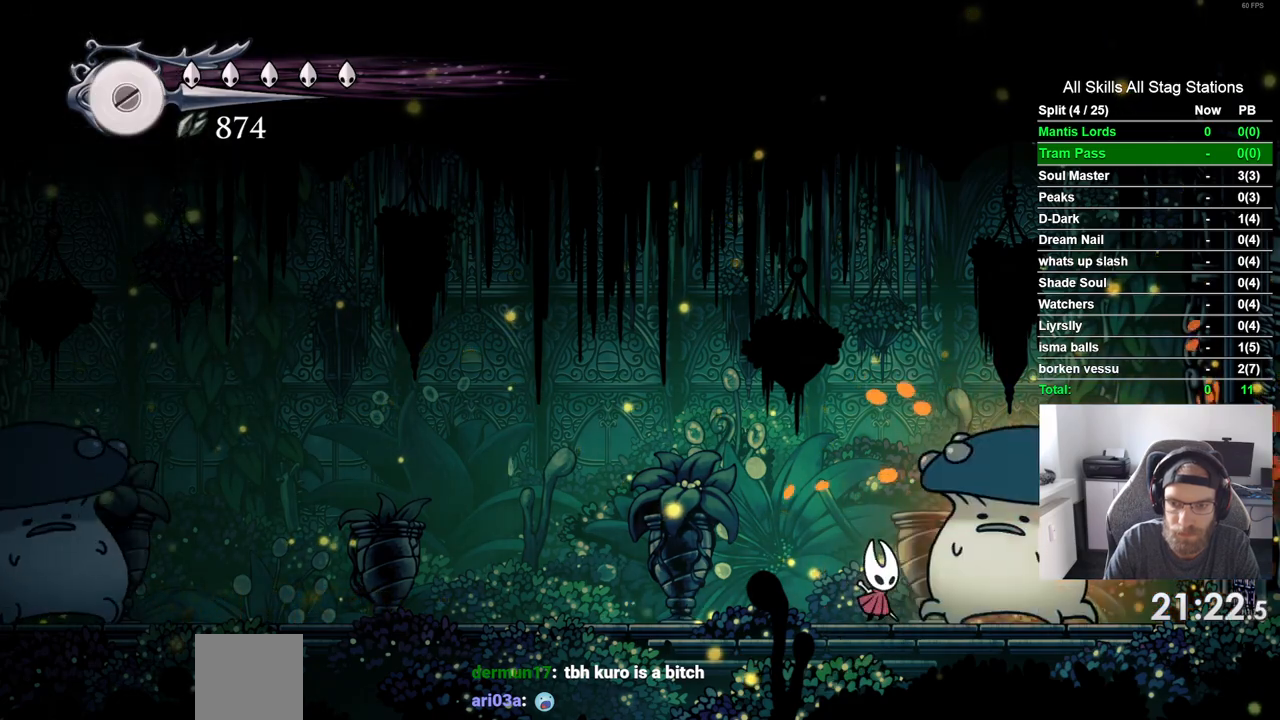
{"buttons": ["DPAD_LEFT"], "left_stick": "center", "right_stick": "center", "events": [[50, "SQUARE", "up"], [283, "SQUARE", "down"], [367, "DPAD_LEFT", "down"], [383, "SQUARE", "up"]]}
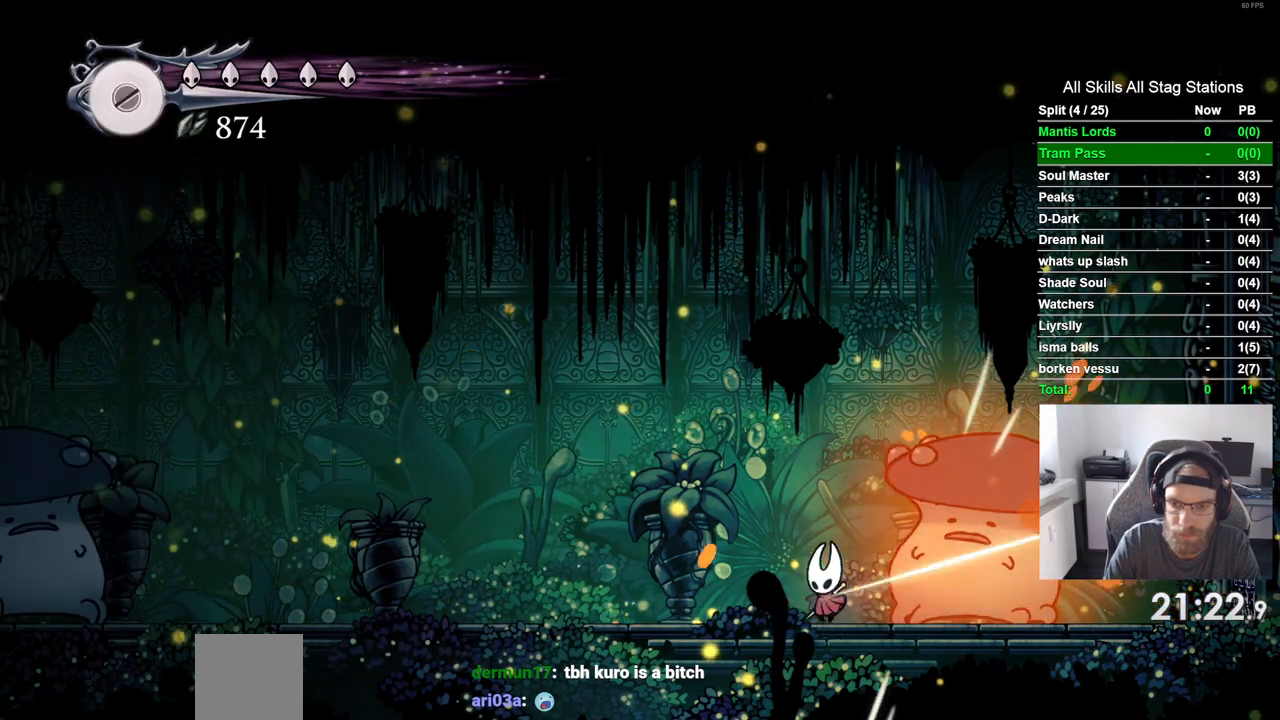
{"buttons": ["DPAD_LEFT"], "left_stick": "center", "right_stick": "center", "events": []}
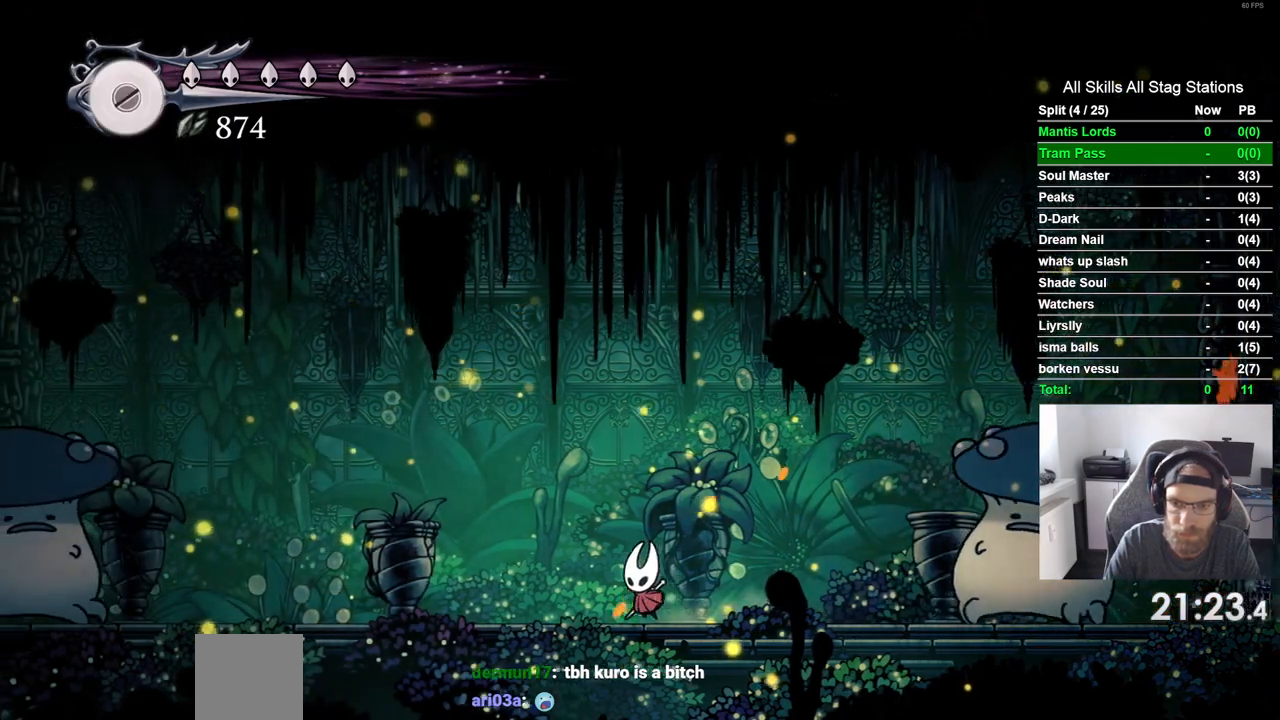
{"buttons": ["DPAD_LEFT"], "left_stick": "center", "right_stick": "center", "events": []}
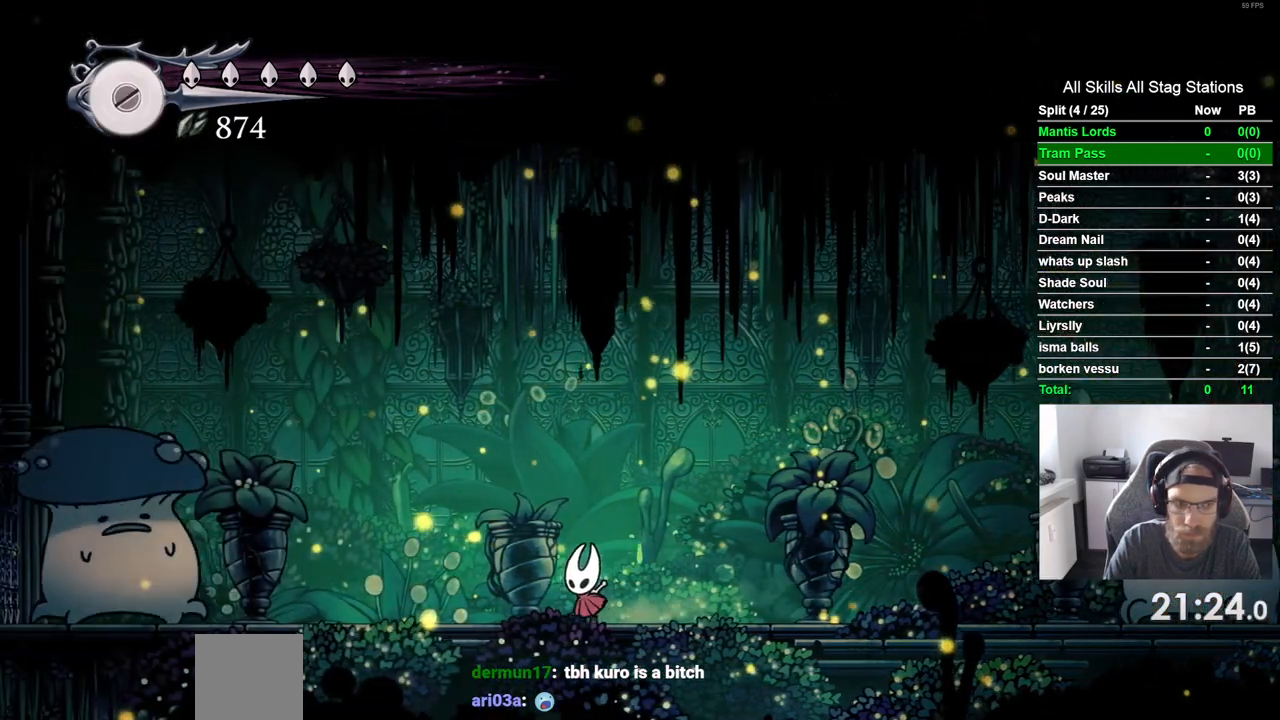
{"buttons": ["DPAD_LEFT"], "left_stick": "center", "right_stick": "center", "events": []}
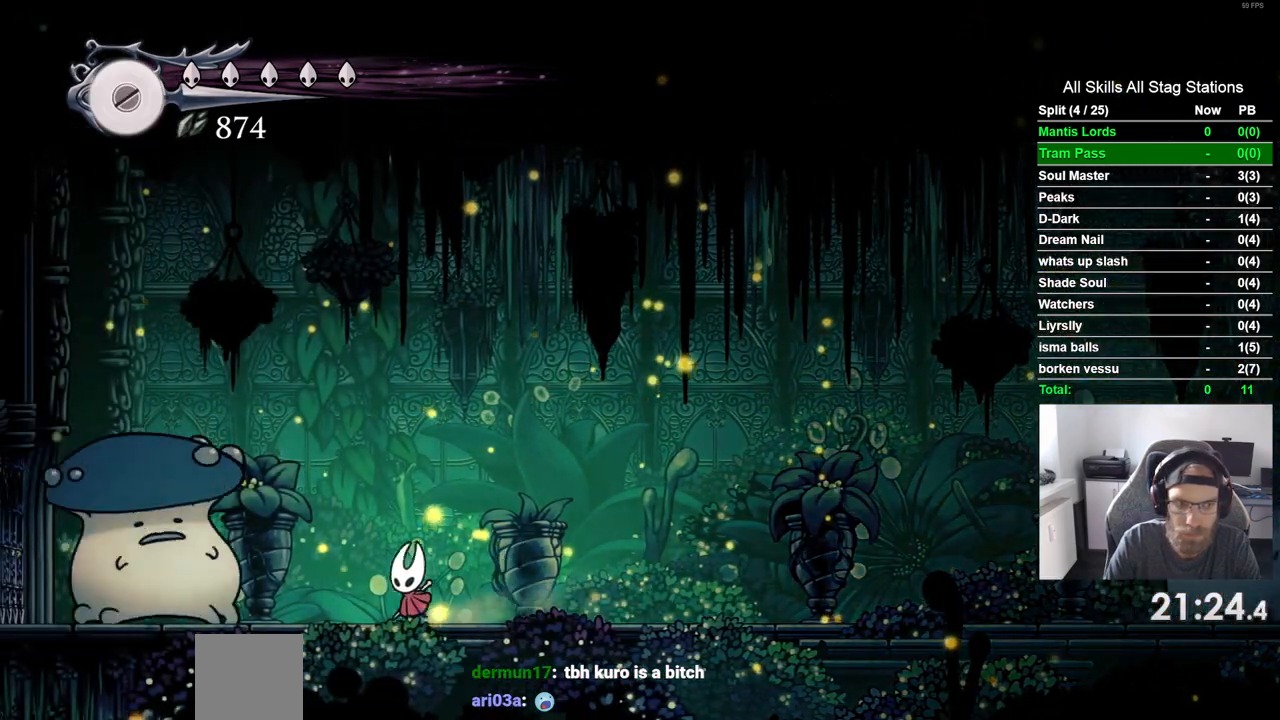
{"buttons": ["DPAD_RIGHT"], "left_stick": "center", "right_stick": "center", "events": [[83, "SQUARE", "down"], [150, "DPAD_LEFT", "up"], [233, "SQUARE", "up"], [267, "DPAD_RIGHT", "down"]]}
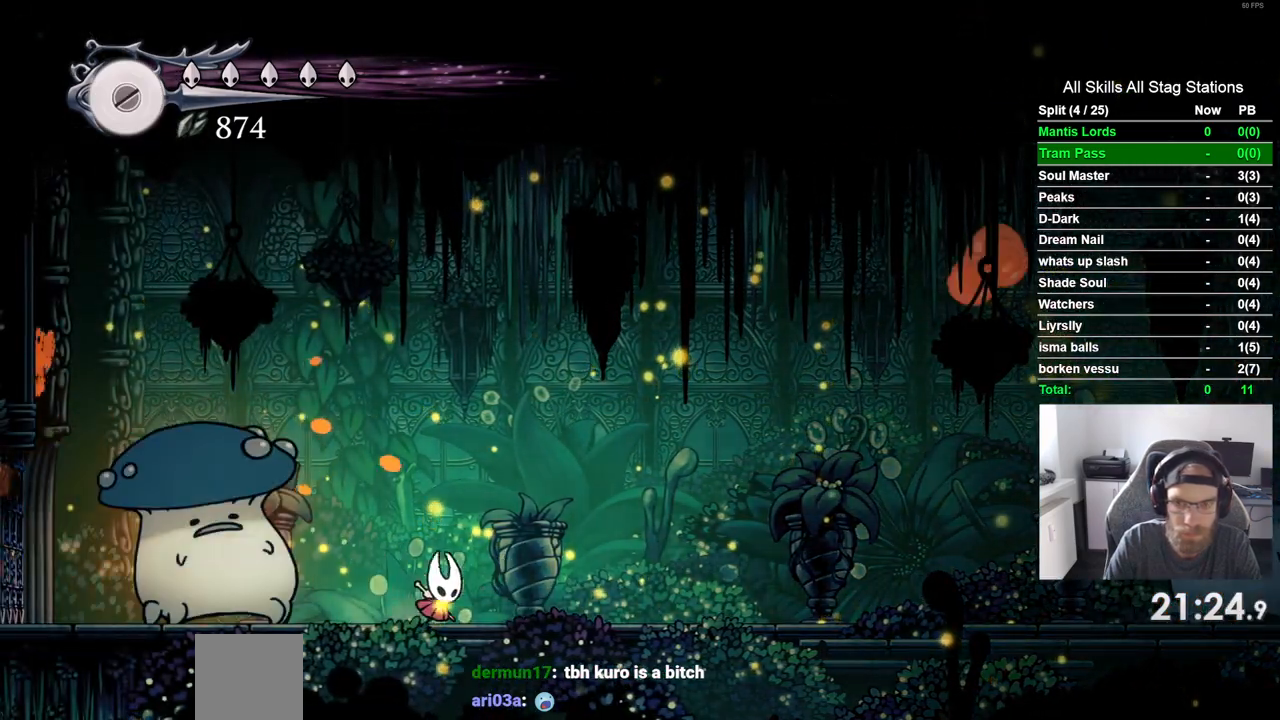
{"buttons": ["R1", "DPAD_RIGHT"], "left_stick": "center", "right_stick": "center", "events": [[500, "R1", "down"]]}